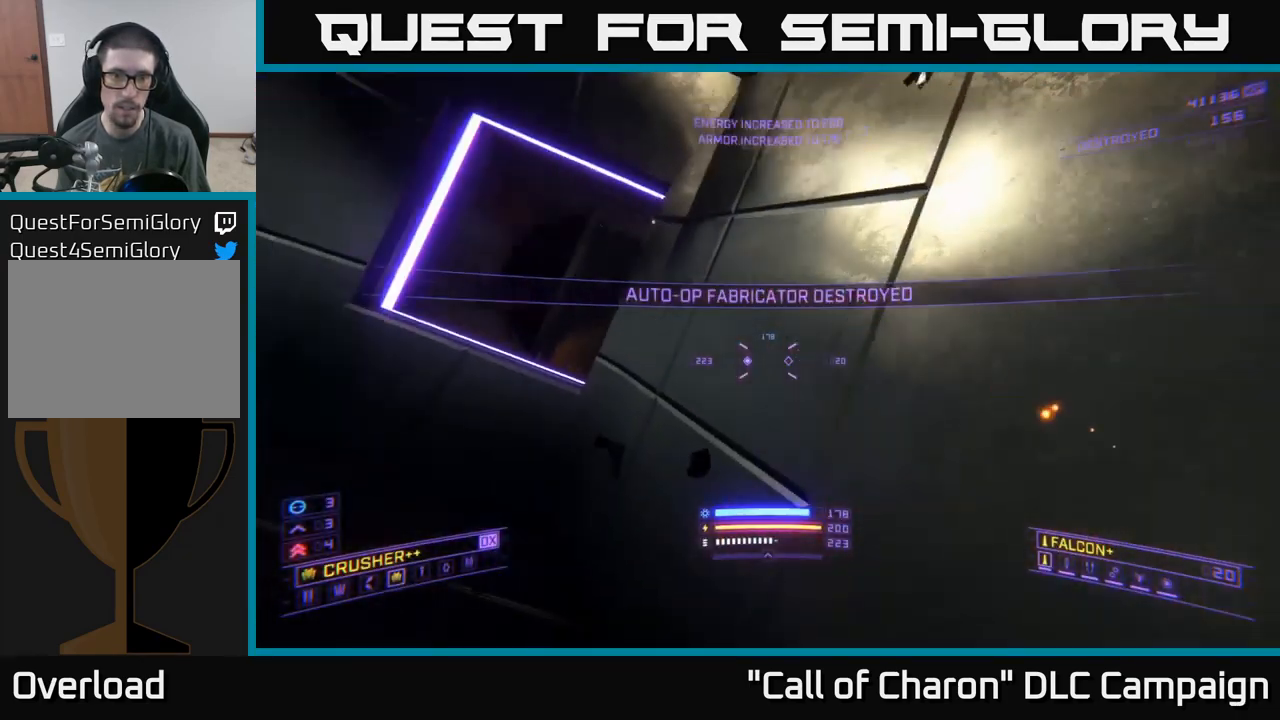
Gameplay with a controller (Xbox layout); each line is a JSON object with the inputs held at the frame after it. "events" lists button and stick changes between this image and that frame as [ms after this image, input, new state], when the widget could be followed in between.
{"buttons": [], "left_stick": "center", "right_stick": "center", "events": [[100, "left_stick", "left"], [150, "right_stick", "center"], [217, "left_stick", "center"]]}
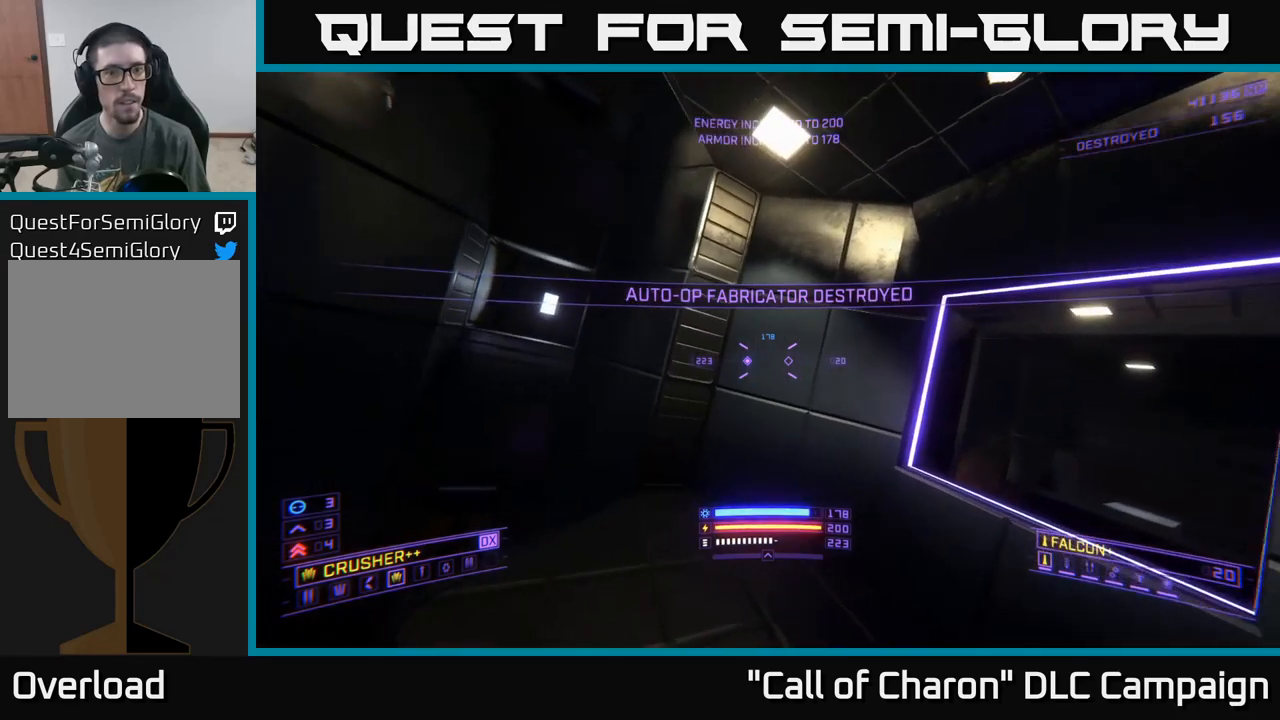
{"buttons": [], "left_stick": "up-right", "right_stick": "right", "events": [[17, "right_stick", "left"], [184, "right_stick", "center"], [267, "left_stick", "up-left"], [350, "right_stick", "right"], [484, "left_stick", "up-right"]]}
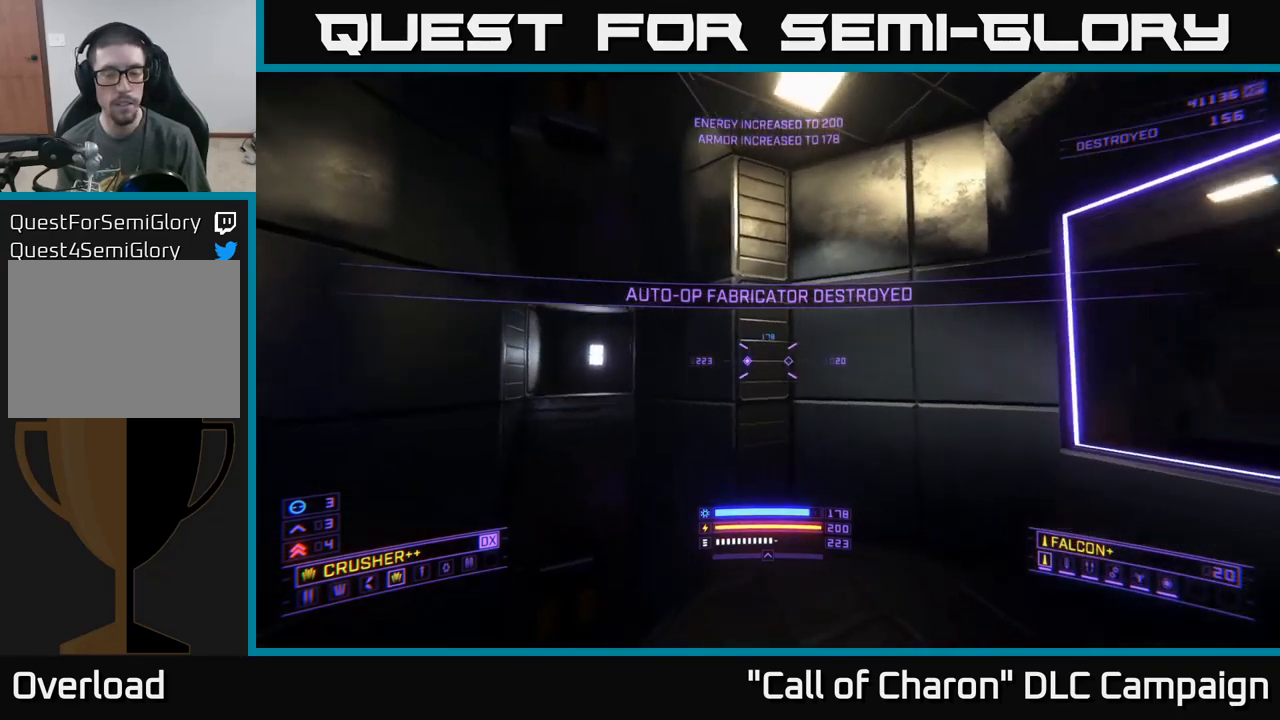
{"buttons": ["A"], "left_stick": "up", "right_stick": "center", "events": [[267, "left_stick", "up"], [350, "right_stick", "center"], [467, "A", "down"]]}
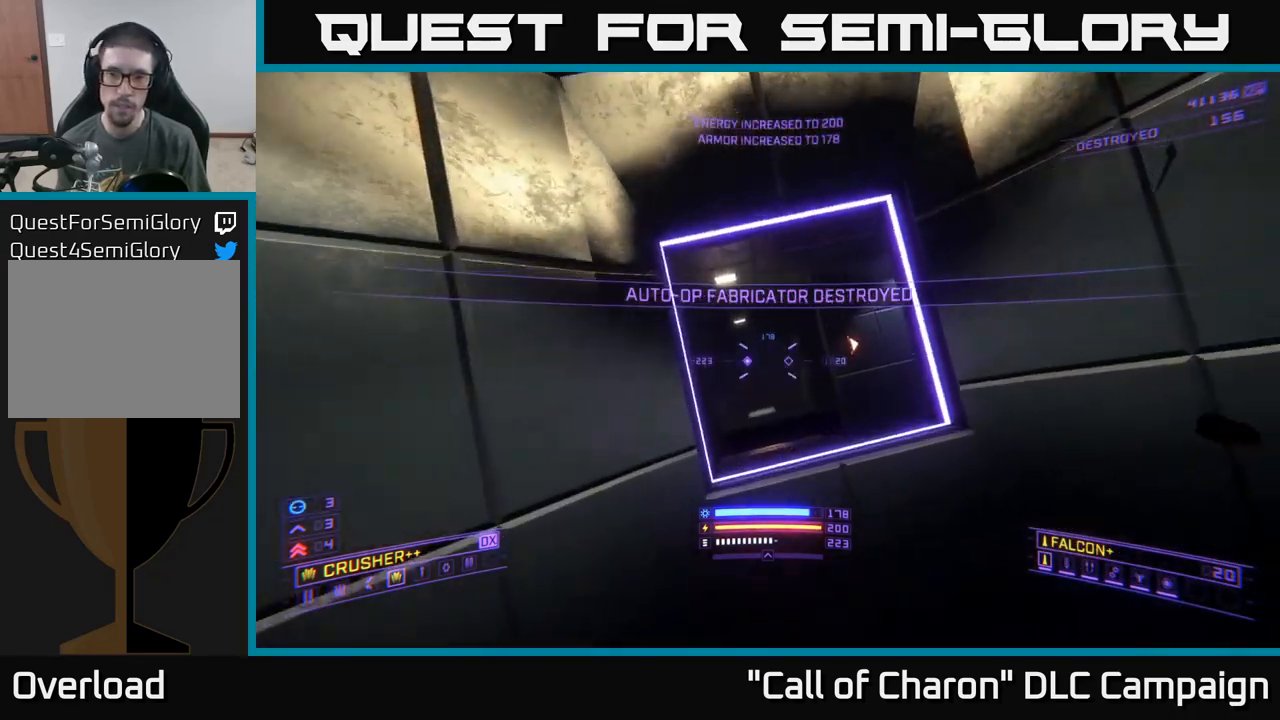
{"buttons": ["X"], "left_stick": "up", "right_stick": "center", "events": [[50, "left_stick", "up-right"], [134, "A", "up"], [217, "right_stick", "down"], [267, "left_stick", "up"], [384, "X", "down"], [417, "right_stick", "center"]]}
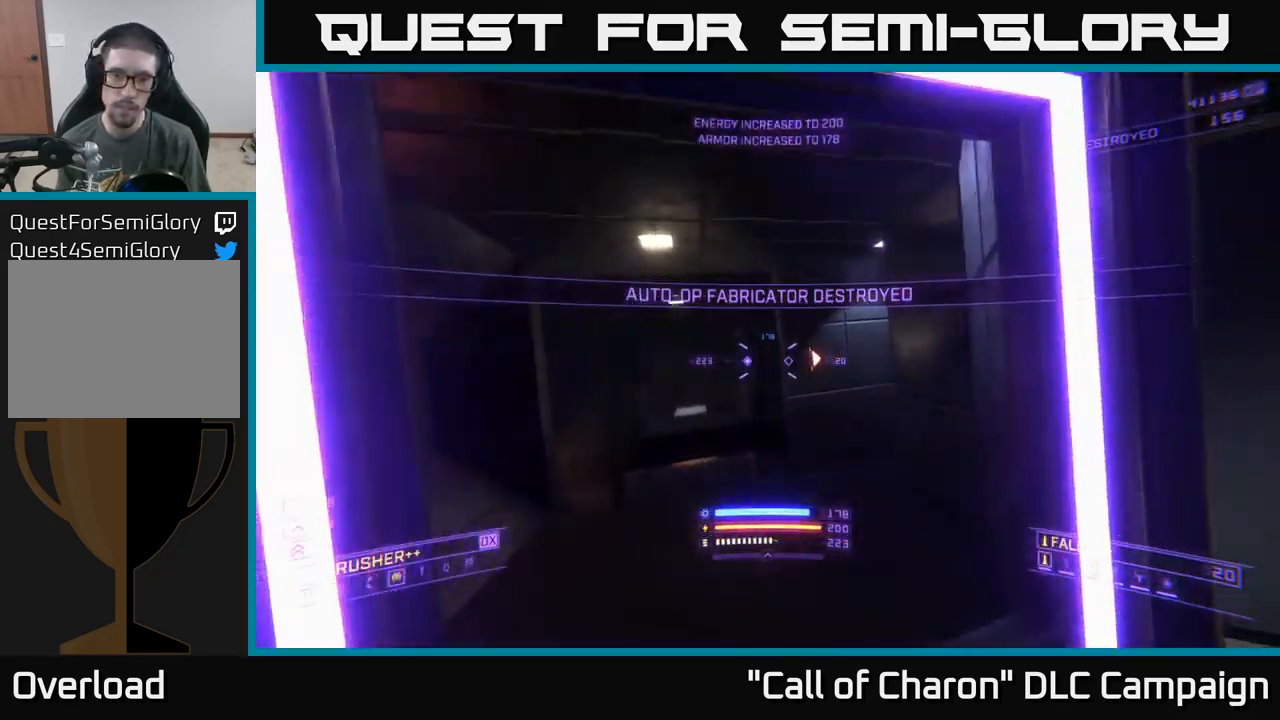
{"buttons": [], "left_stick": "up-left", "right_stick": "right", "events": [[17, "X", "up"], [100, "left_stick", "up-left"], [267, "right_stick", "right"]]}
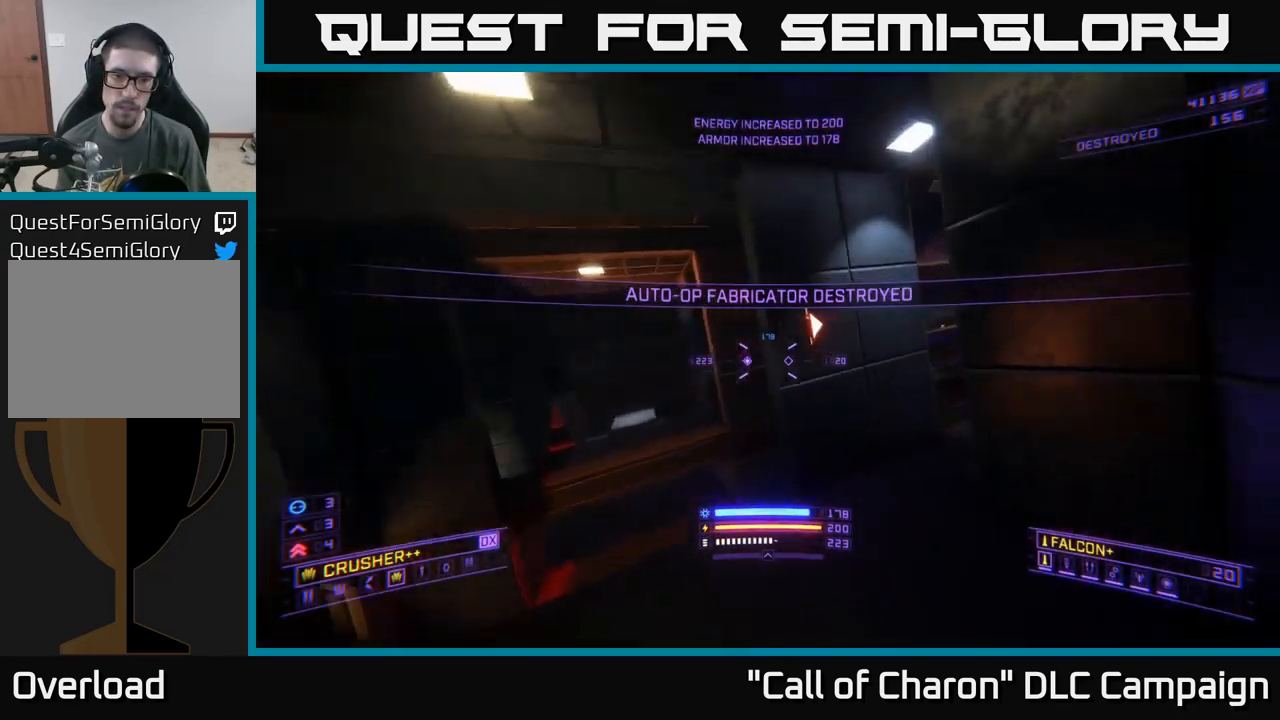
{"buttons": [], "left_stick": "center", "right_stick": "center", "events": [[184, "left_stick", "up"], [267, "right_stick", "center"], [284, "left_stick", "center"]]}
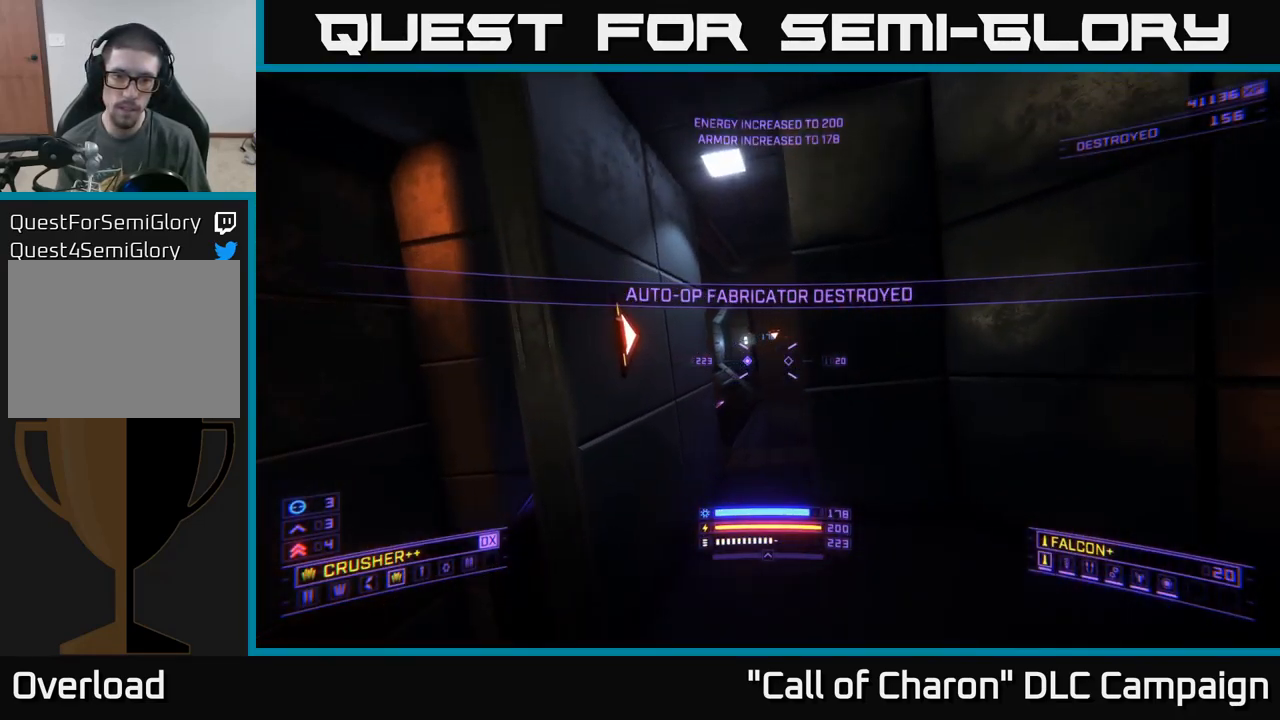
{"buttons": [], "left_stick": "up", "right_stick": "center", "events": [[67, "left_stick", "up"]]}
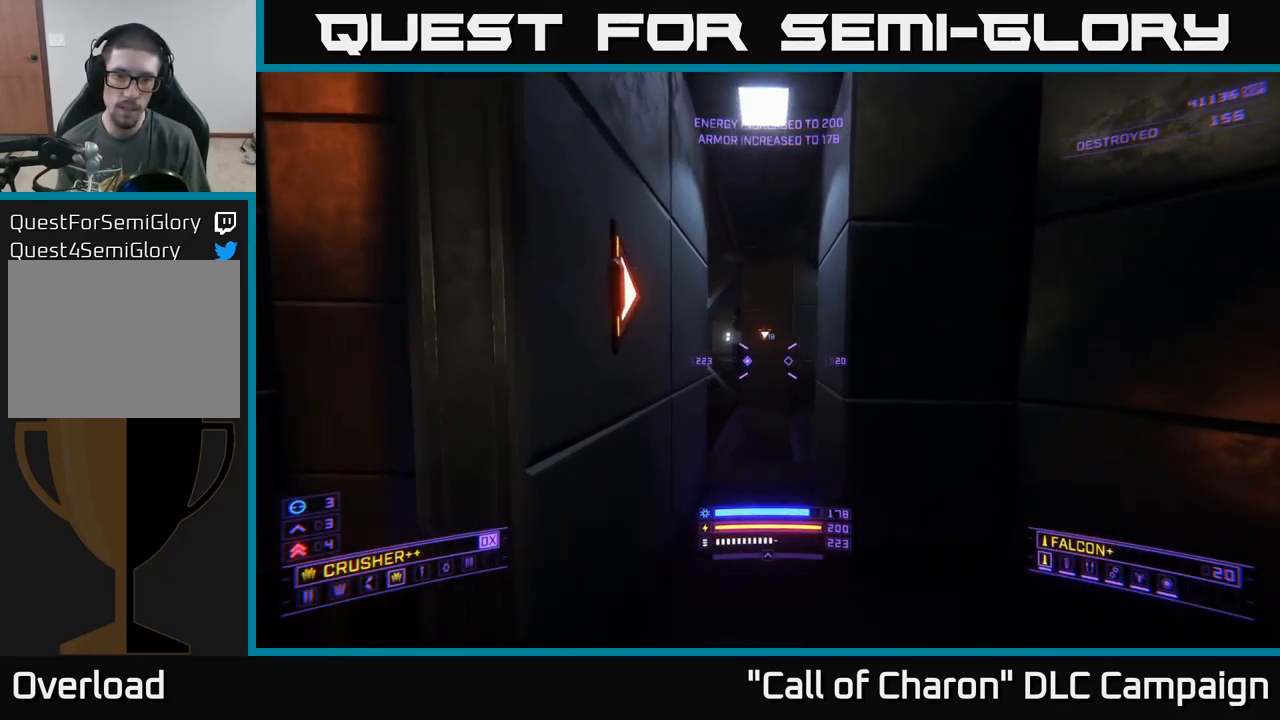
{"buttons": [], "left_stick": "up", "right_stick": "center", "events": []}
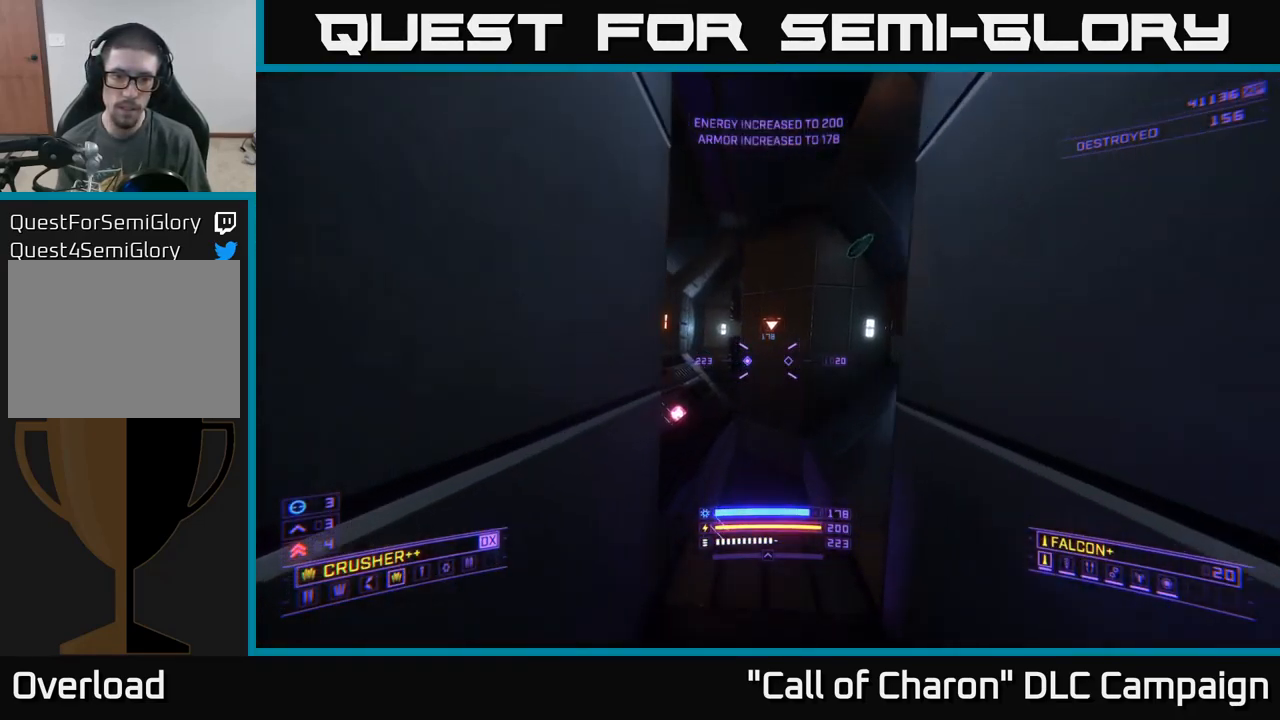
{"buttons": ["A"], "left_stick": "up-right", "right_stick": "up-right", "events": [[184, "right_stick", "up-right"], [284, "left_stick", "up-right"], [317, "A", "down"]]}
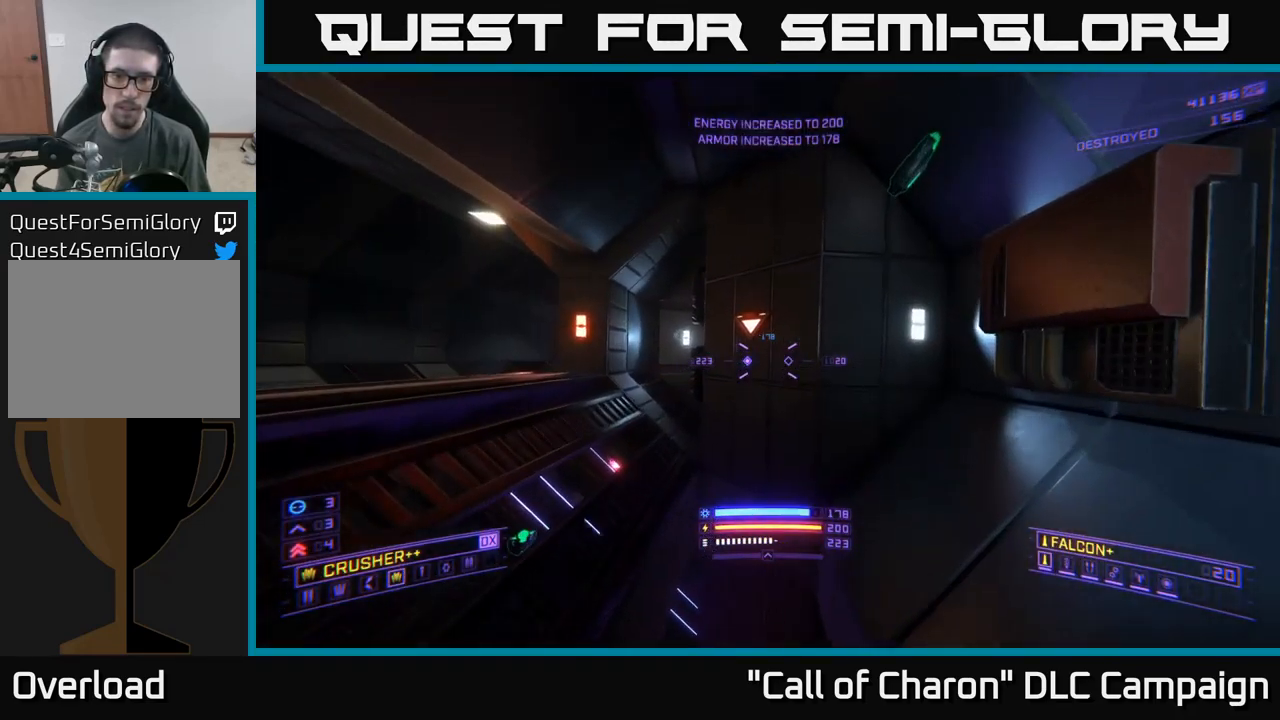
{"buttons": [], "left_stick": "left", "right_stick": "left", "events": [[17, "left_stick", "right"], [50, "right_stick", "center"], [284, "left_stick", "up"], [367, "A", "up"], [367, "right_stick", "left"], [400, "left_stick", "left"]]}
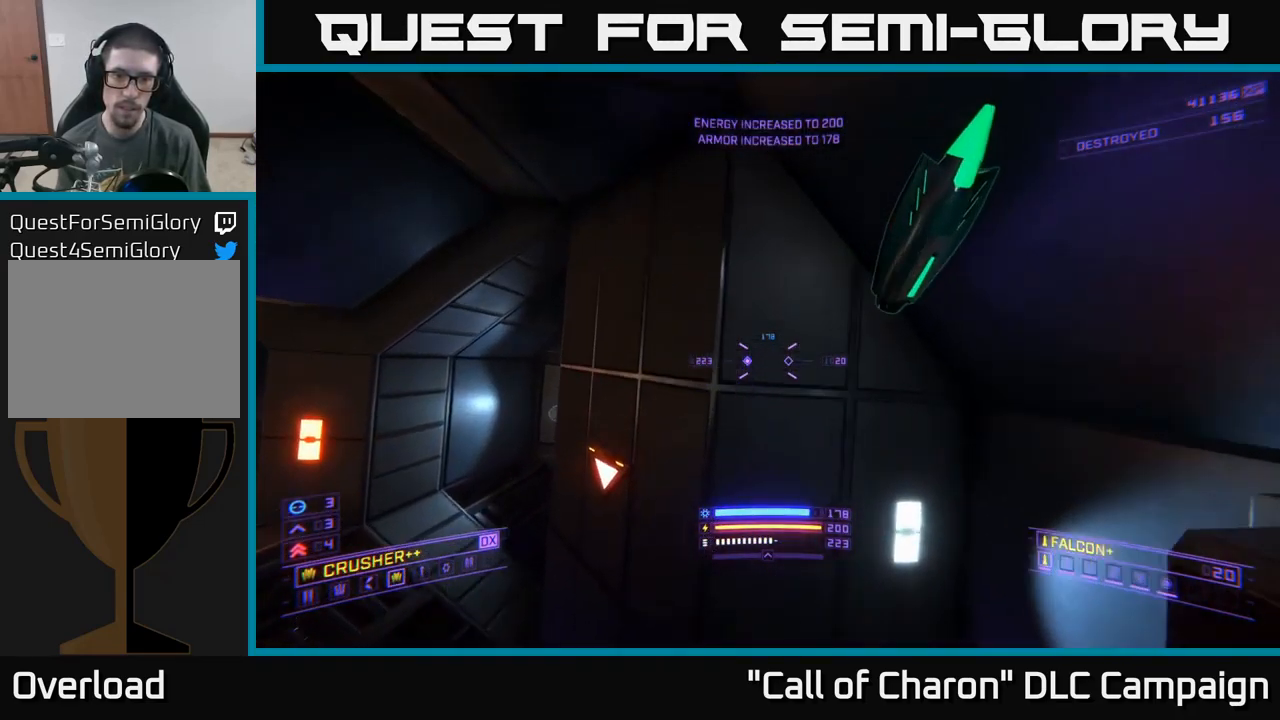
{"buttons": ["X"], "left_stick": "up-left", "right_stick": "center", "events": [[50, "X", "down"], [417, "left_stick", "up-left"], [467, "right_stick", "center"]]}
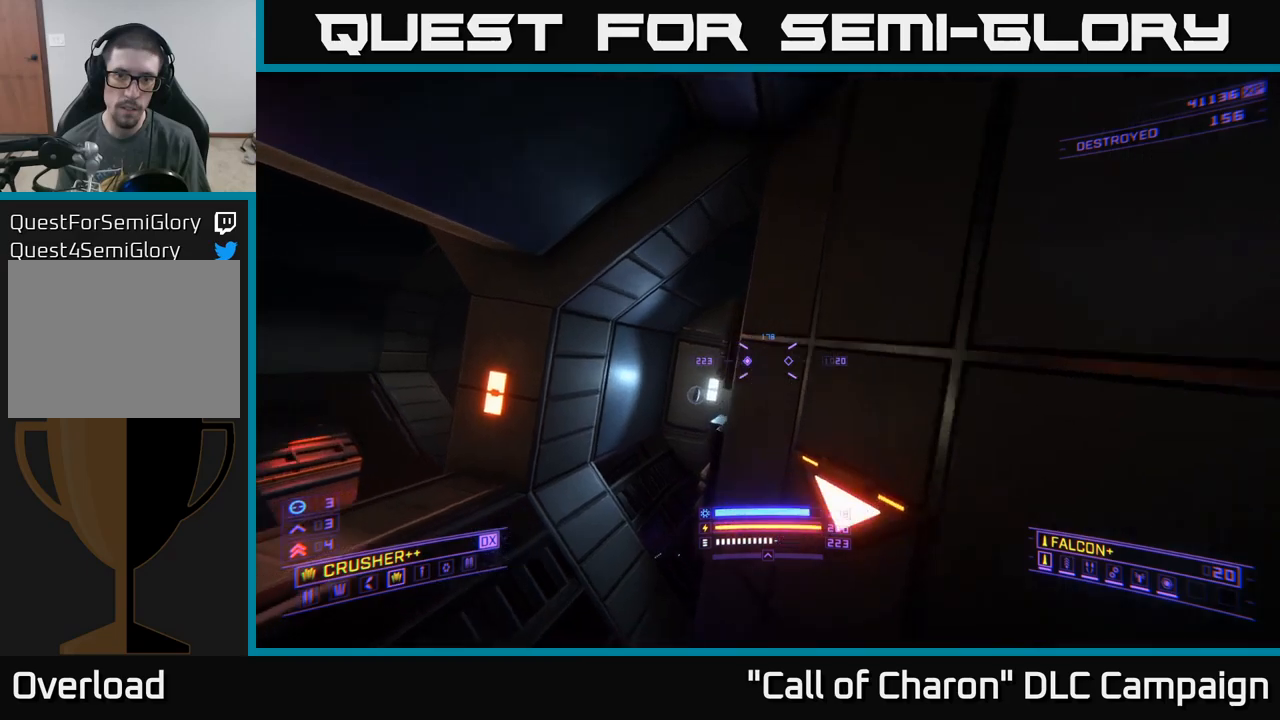
{"buttons": [], "left_stick": "up", "right_stick": "right", "events": [[67, "X", "up"], [83, "left_stick", "left"], [83, "right_stick", "right"], [483, "left_stick", "up"]]}
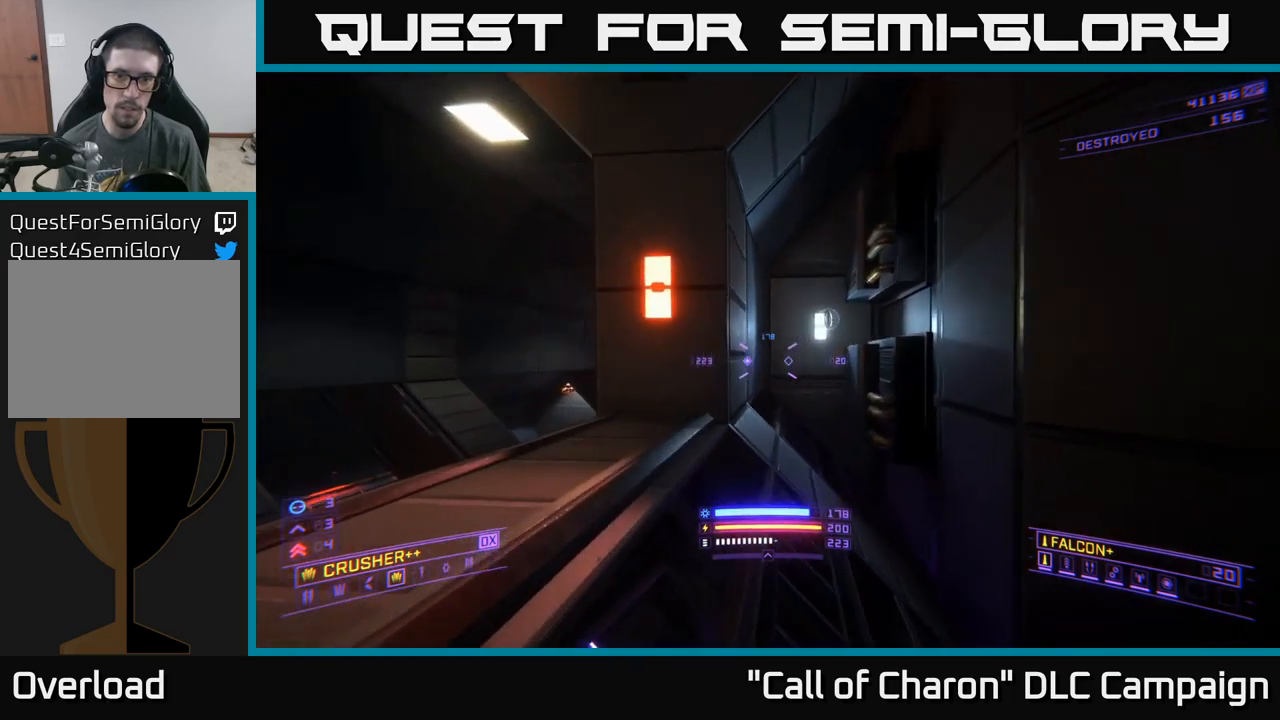
{"buttons": [], "left_stick": "right", "right_stick": "center", "events": [[33, "left_stick", "center"], [67, "right_stick", "center"], [133, "left_stick", "left"], [333, "left_stick", "center"], [417, "left_stick", "right"]]}
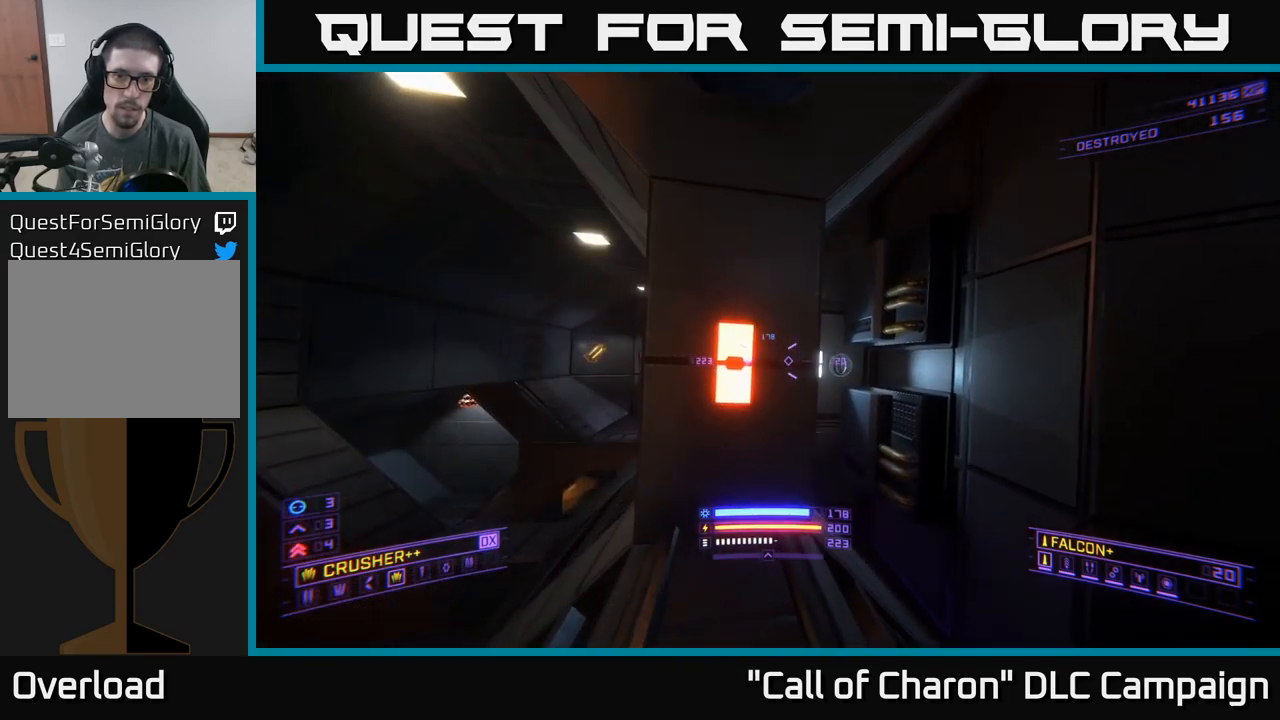
{"buttons": ["L1"], "left_stick": "up-left", "right_stick": "left", "events": [[50, "left_stick", "up-right"], [317, "left_stick", "up"], [333, "L1", "down"], [350, "right_stick", "down-left"], [417, "right_stick", "left"], [467, "left_stick", "up-left"]]}
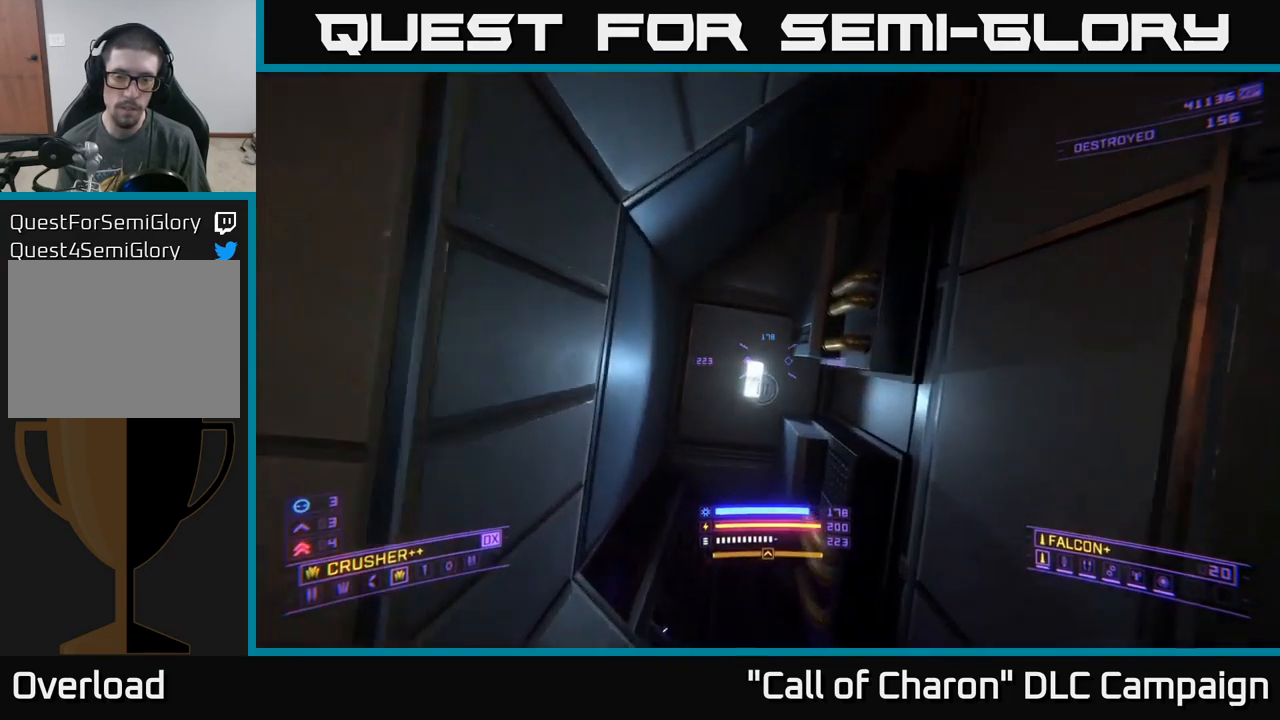
{"buttons": [], "left_stick": "left", "right_stick": "left", "events": [[50, "L1", "up"], [50, "X", "down"], [200, "X", "up"], [233, "left_stick", "left"]]}
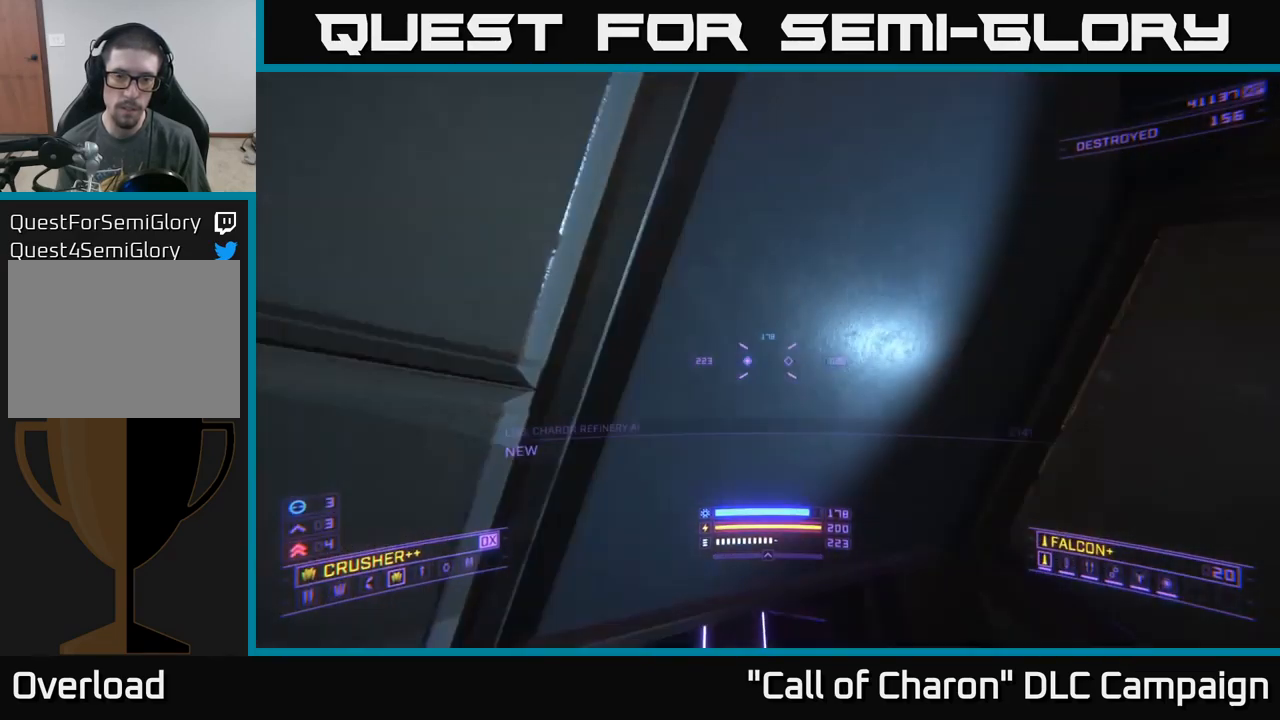
{"buttons": ["A"], "left_stick": "up-left", "right_stick": "center", "events": [[317, "right_stick", "center"], [367, "left_stick", "up-left"], [450, "A", "down"]]}
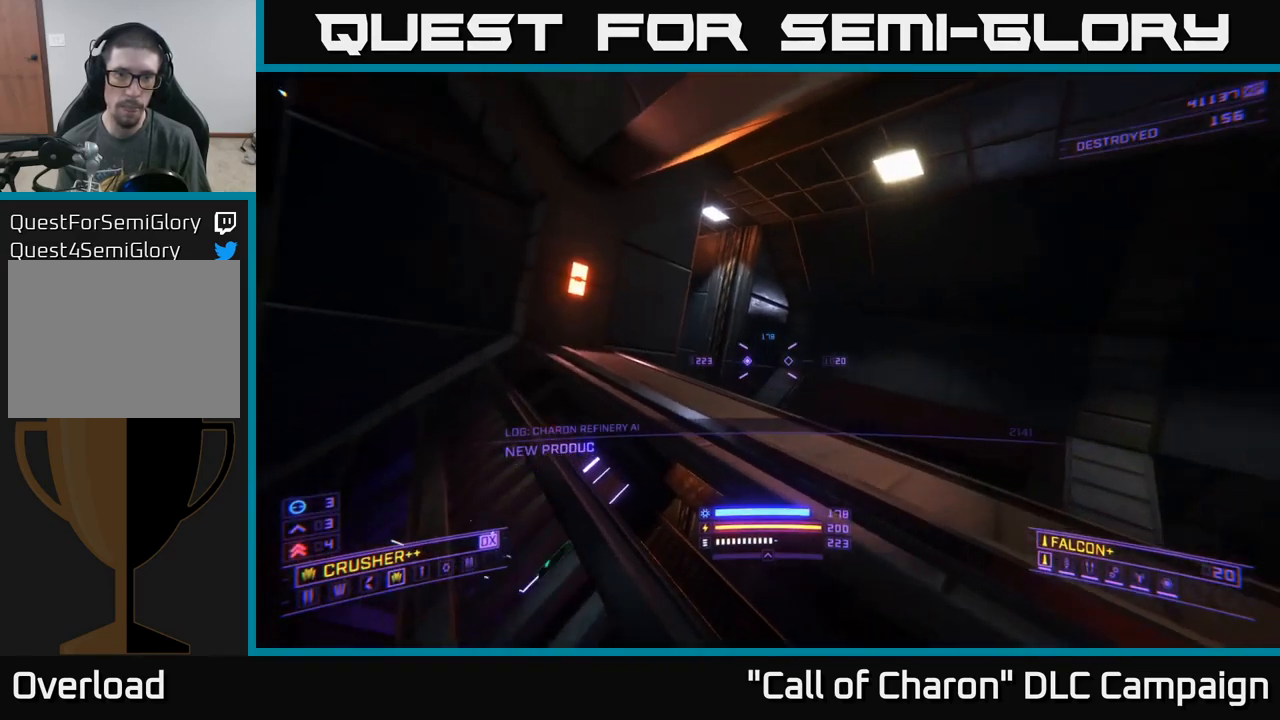
{"buttons": [], "left_stick": "up", "right_stick": "down-right", "events": [[17, "right_stick", "right"], [50, "left_stick", "up"], [83, "A", "up"], [367, "right_stick", "down-right"]]}
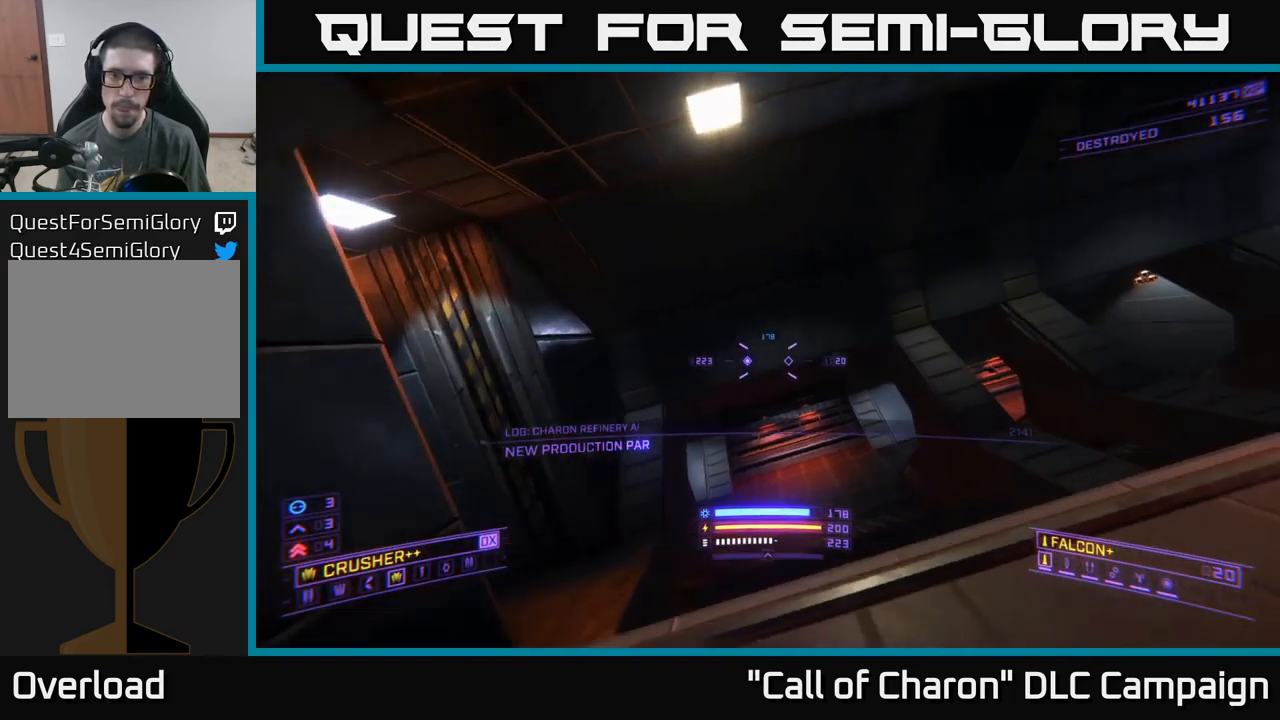
{"buttons": ["X"], "left_stick": "up", "right_stick": "center", "events": [[283, "right_stick", "center"], [450, "X", "down"]]}
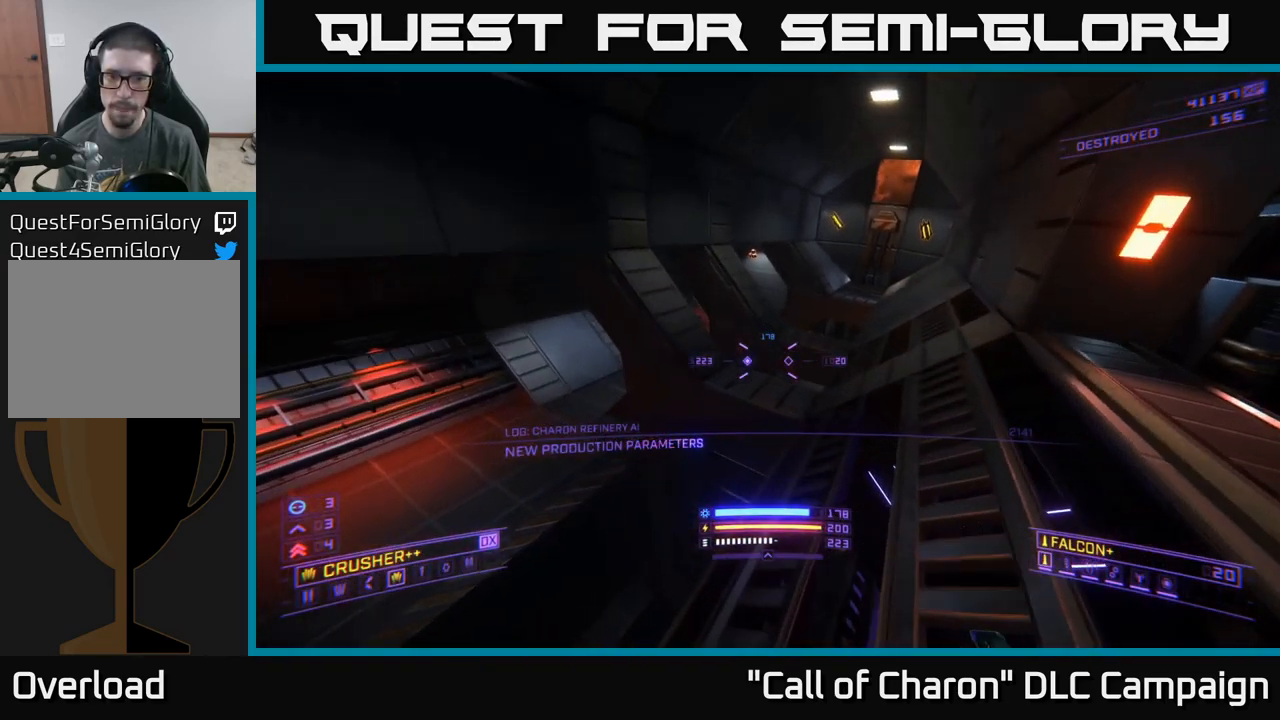
{"buttons": ["A"], "left_stick": "up-right", "right_stick": "center", "events": [[17, "right_stick", "up-right"], [117, "X", "up"], [333, "R3", "down"], [333, "right_stick", "center"], [450, "A", "down"], [450, "R3", "up"], [467, "left_stick", "up-right"]]}
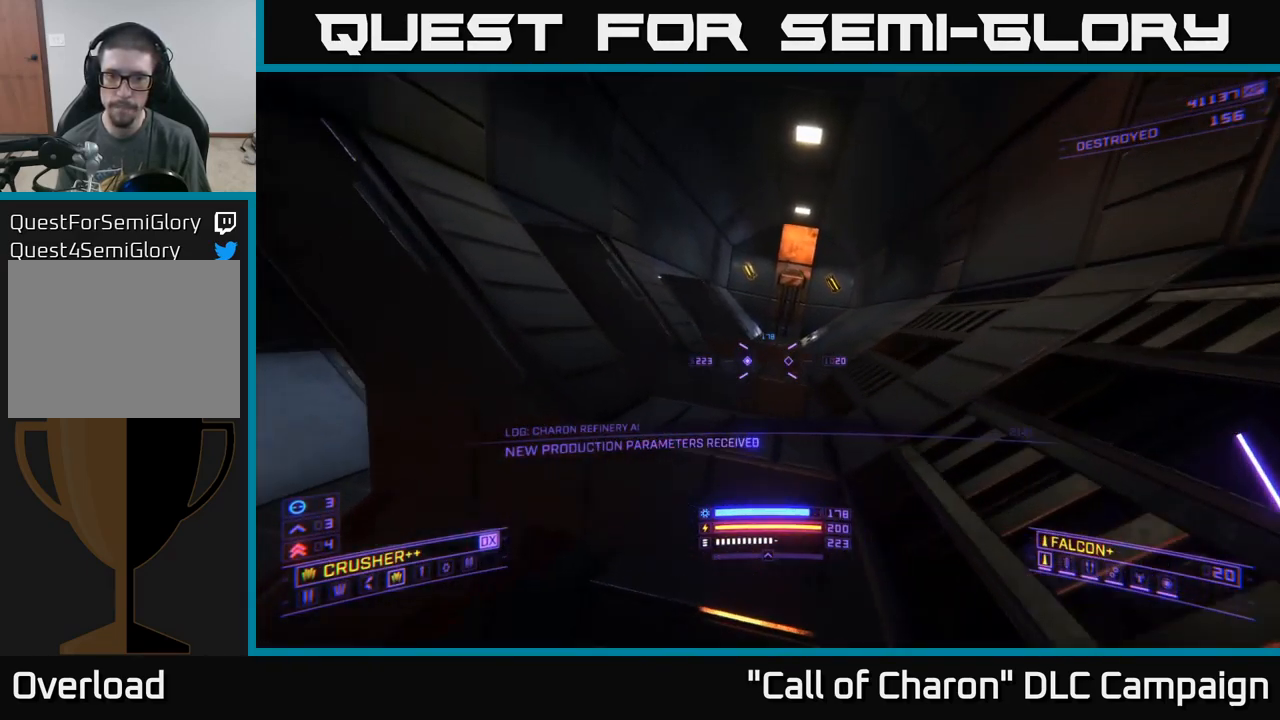
{"buttons": [], "left_stick": "up", "right_stick": "center", "events": [[83, "left_stick", "up"], [467, "A", "up"]]}
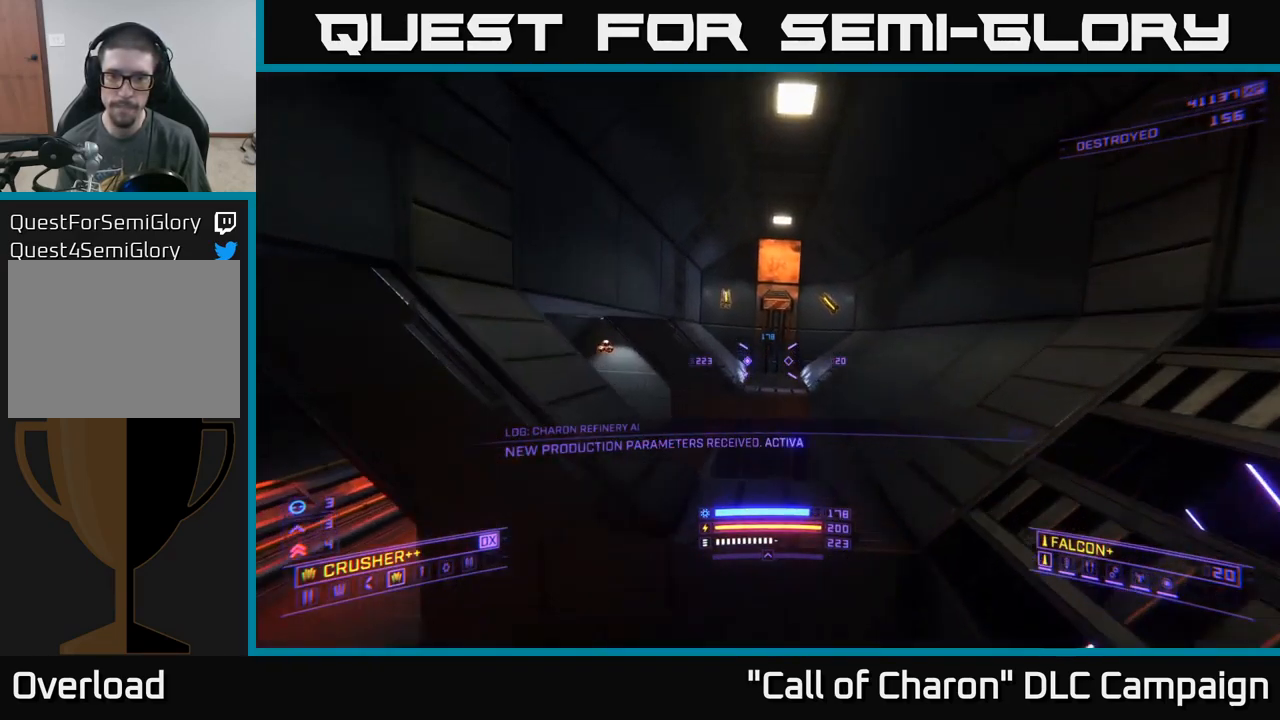
{"buttons": ["L1"], "left_stick": "up-right", "right_stick": "up-left", "events": [[83, "L1", "down"], [167, "right_stick", "up-right"], [267, "left_stick", "up-right"], [283, "right_stick", "center"], [483, "right_stick", "up-left"]]}
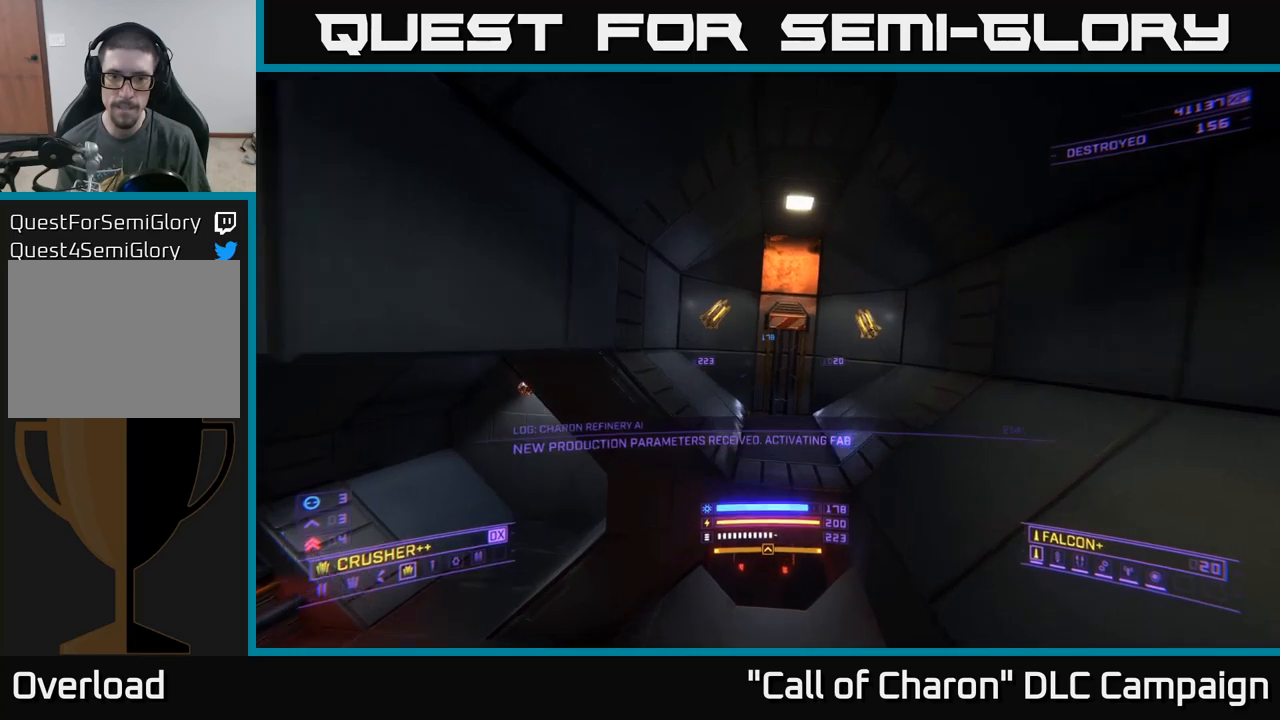
{"buttons": [], "left_stick": "right", "right_stick": "left", "events": [[67, "right_stick", "left"], [300, "A", "down"], [383, "L1", "up"], [383, "left_stick", "right"], [400, "A", "up"]]}
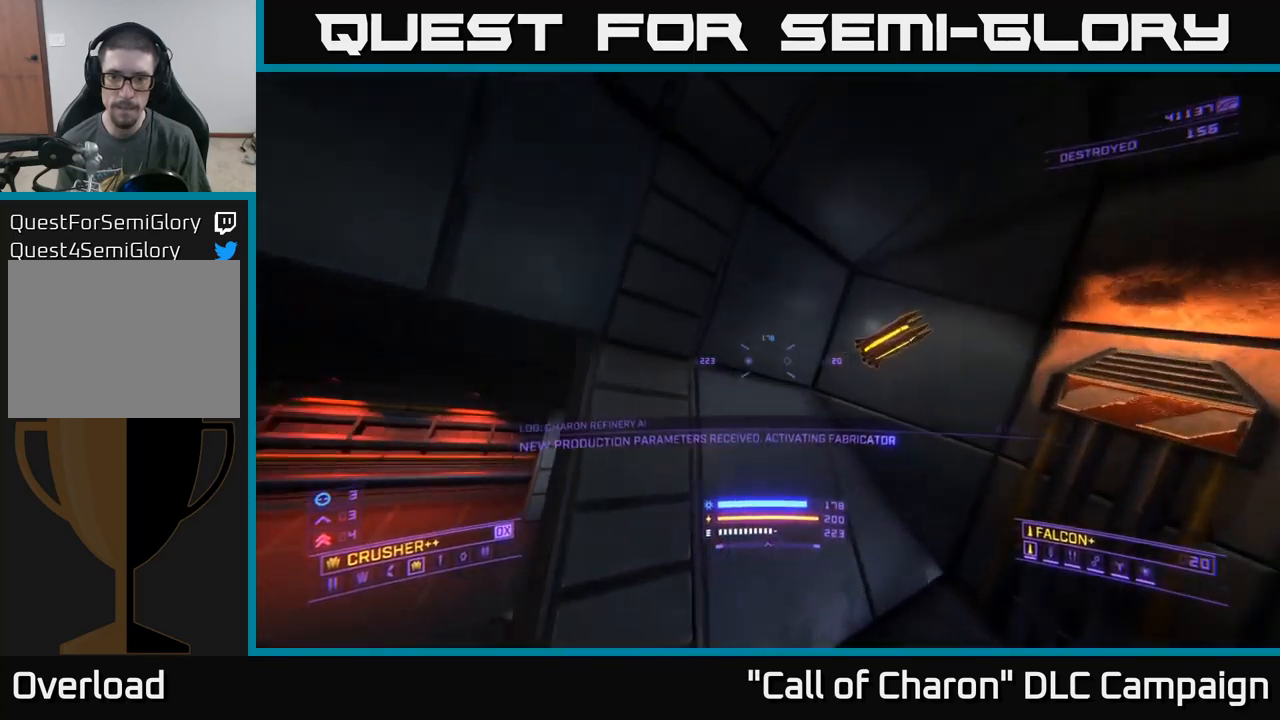
{"buttons": [], "left_stick": "up-left", "right_stick": "center", "events": [[183, "left_stick", "left"], [200, "right_stick", "center"], [333, "left_stick", "up-left"]]}
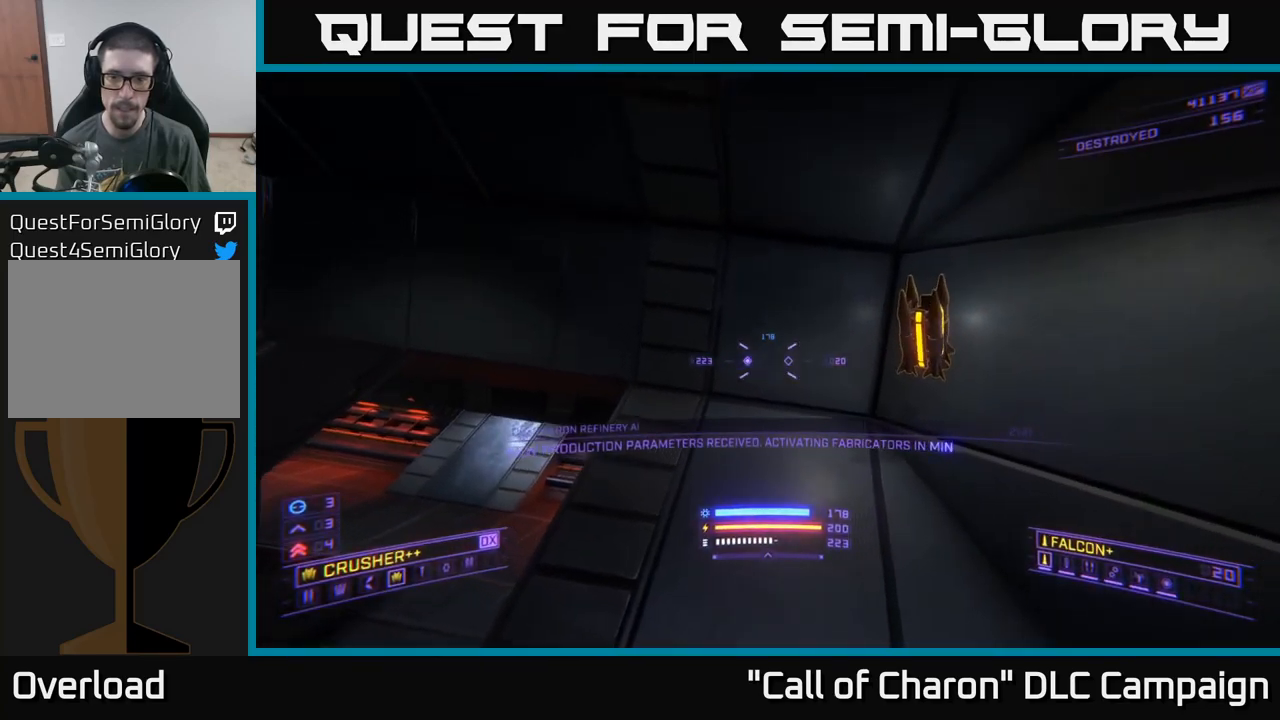
{"buttons": [], "left_stick": "down-right", "right_stick": "center", "events": [[67, "left_stick", "down"], [183, "left_stick", "down-right"]]}
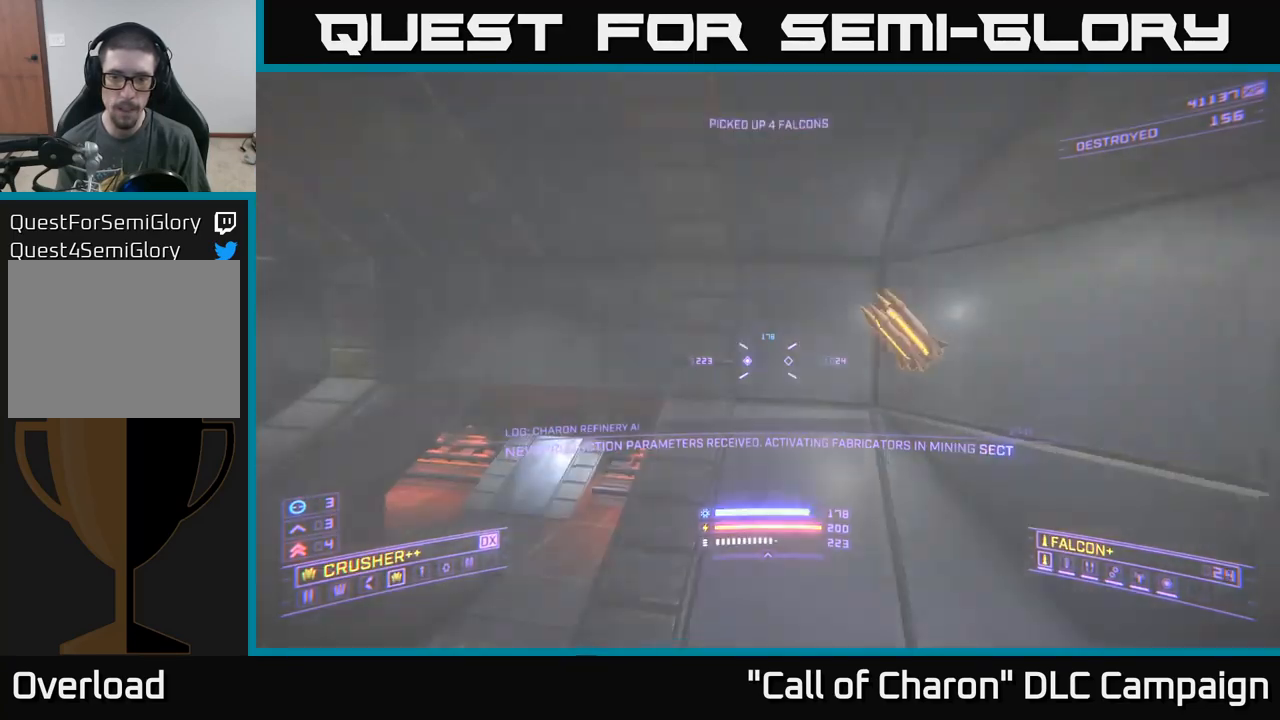
{"buttons": [], "left_stick": "left", "right_stick": "center", "events": [[83, "left_stick", "up-right"], [150, "left_stick", "up-left"], [250, "left_stick", "left"]]}
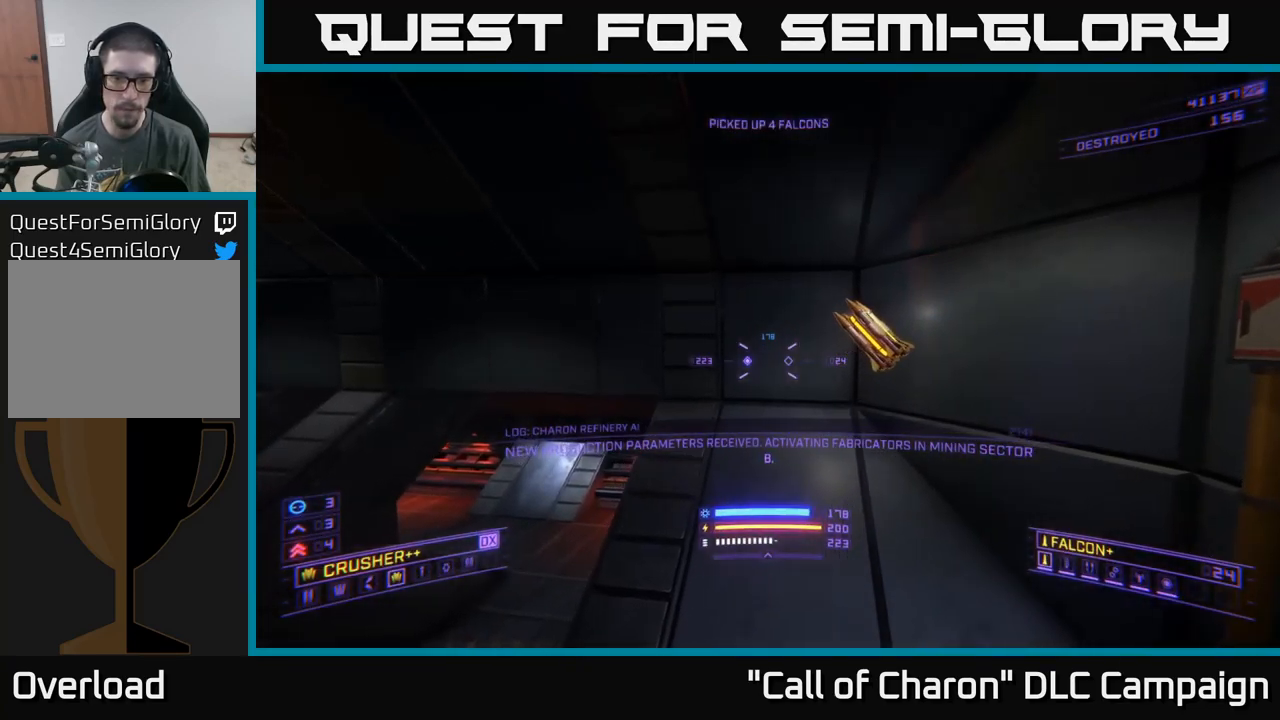
{"buttons": ["X"], "left_stick": "up-left", "right_stick": "center", "events": [[83, "left_stick", "up-left"], [117, "right_stick", "down"], [133, "X", "down"], [417, "right_stick", "center"]]}
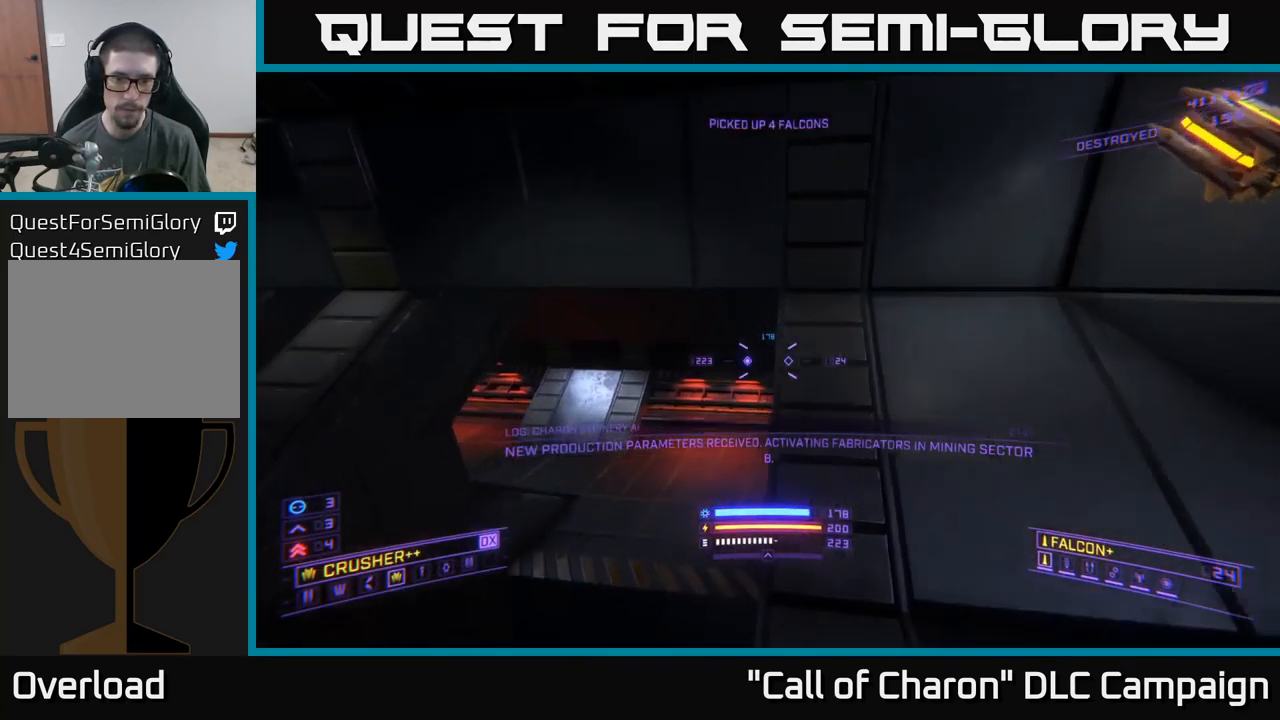
{"buttons": ["L1"], "left_stick": "up-left", "right_stick": "right", "events": [[33, "X", "up"], [183, "L1", "down"], [283, "right_stick", "up-right"], [467, "right_stick", "right"]]}
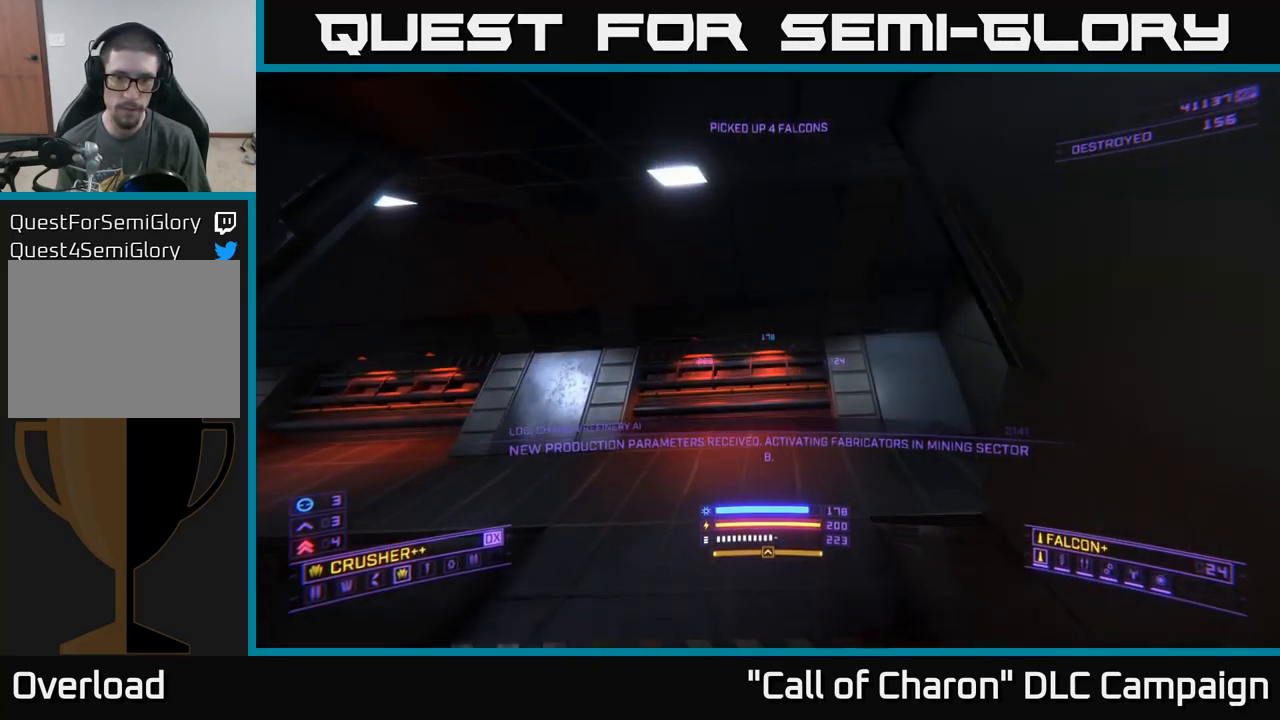
{"buttons": [], "left_stick": "up", "right_stick": "up-right", "events": [[50, "L1", "up"], [217, "left_stick", "up"], [367, "right_stick", "up-right"]]}
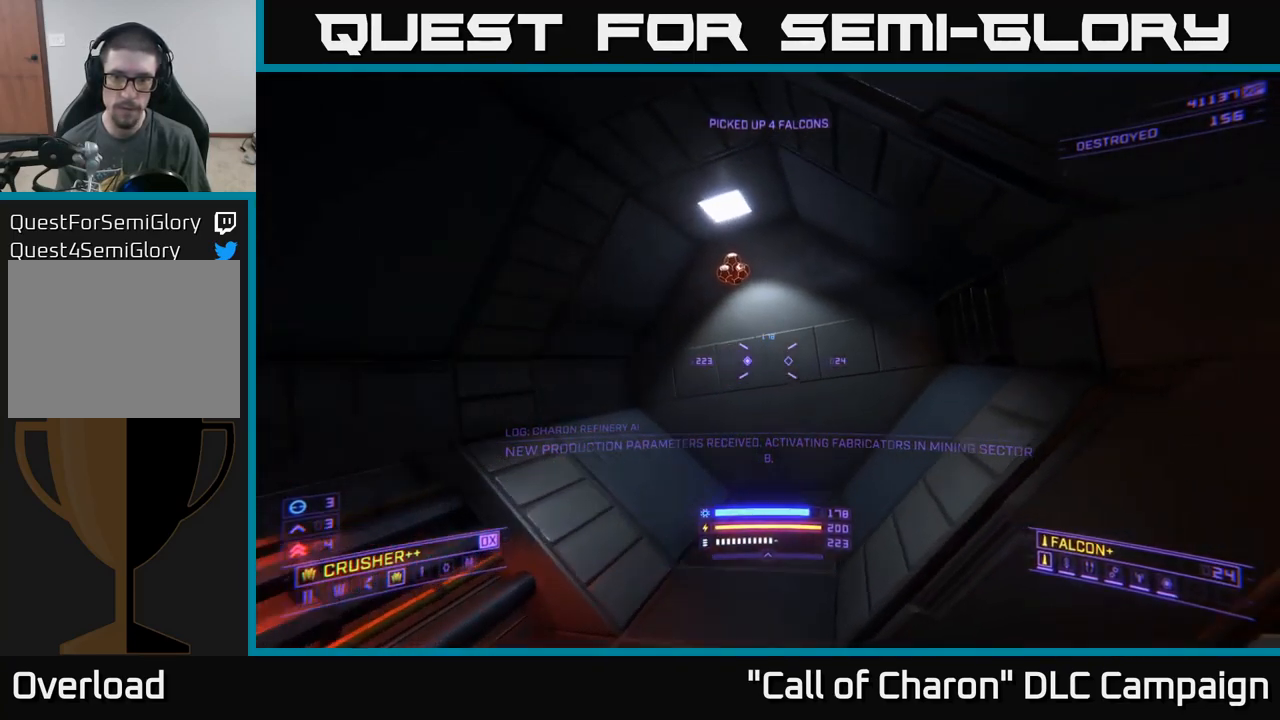
{"buttons": ["A", "L1"], "left_stick": "up", "right_stick": "right", "events": [[50, "right_stick", "center"], [67, "A", "down"], [233, "L1", "down"], [433, "right_stick", "right"]]}
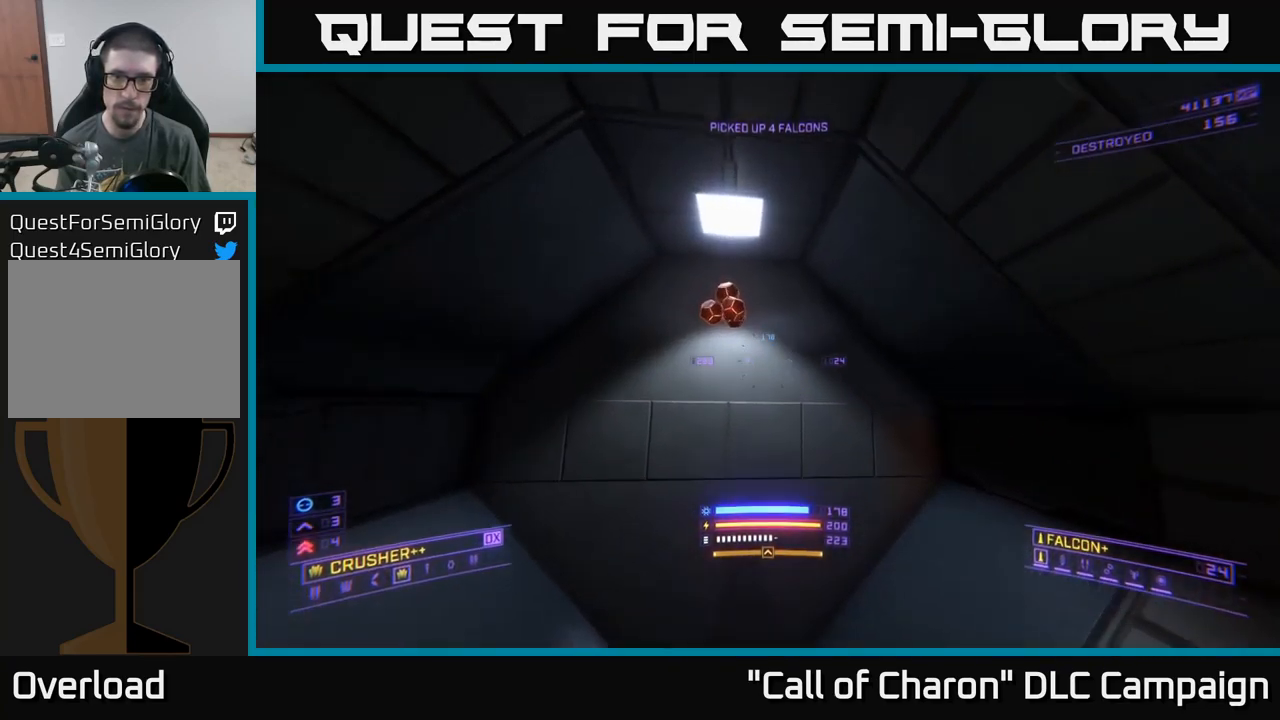
{"buttons": ["X"], "left_stick": "right", "right_stick": "right", "events": [[133, "L1", "up"], [150, "A", "up"], [233, "left_stick", "right"], [450, "X", "down"]]}